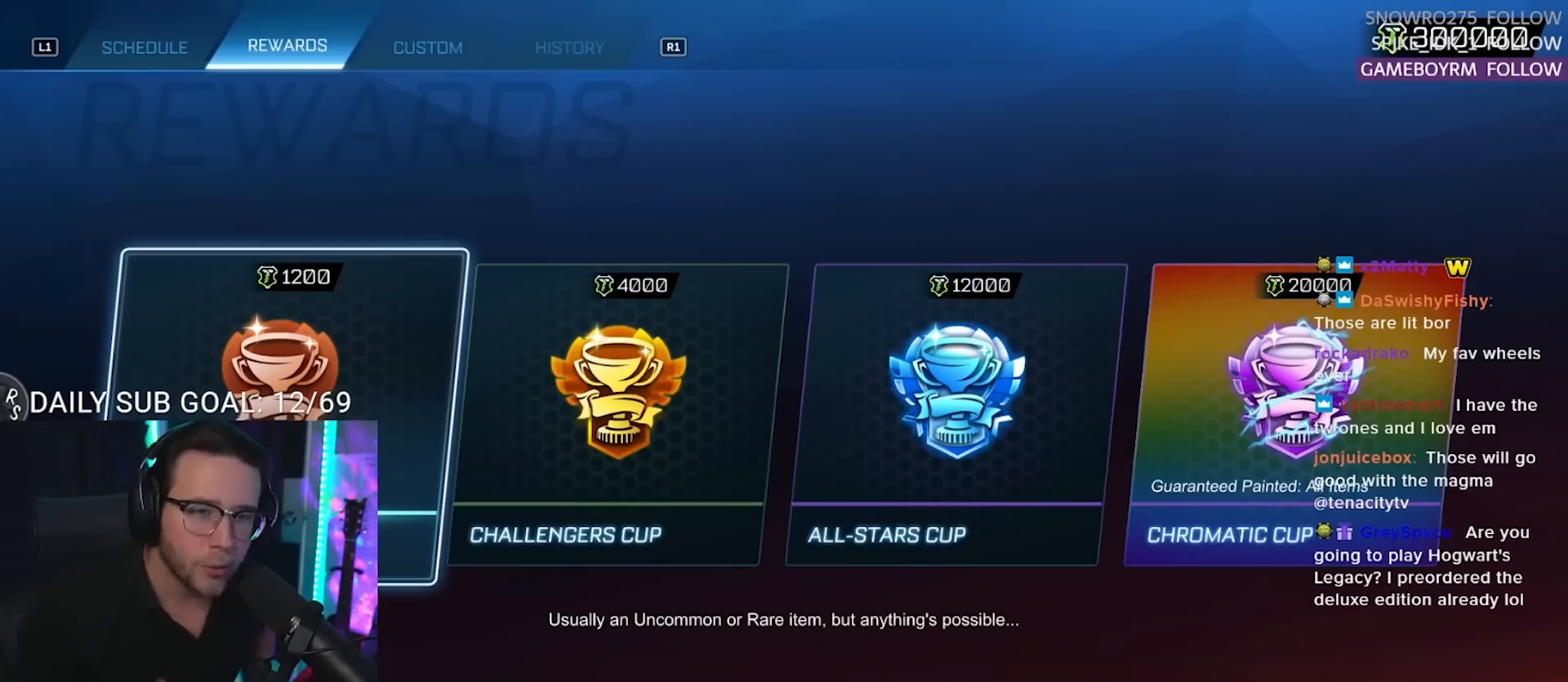
Gameplay with a controller (PlayStation layout); each line is a JSON object with the inputs held at the frame after it. "events" lists button and stick changes between this image and that frame as [ms after this image, input, new state], when the widget could be followed in between. Not read: L1 R1 SELECT START left_stick.
{"buttons": [], "right_stick": "center", "events": []}
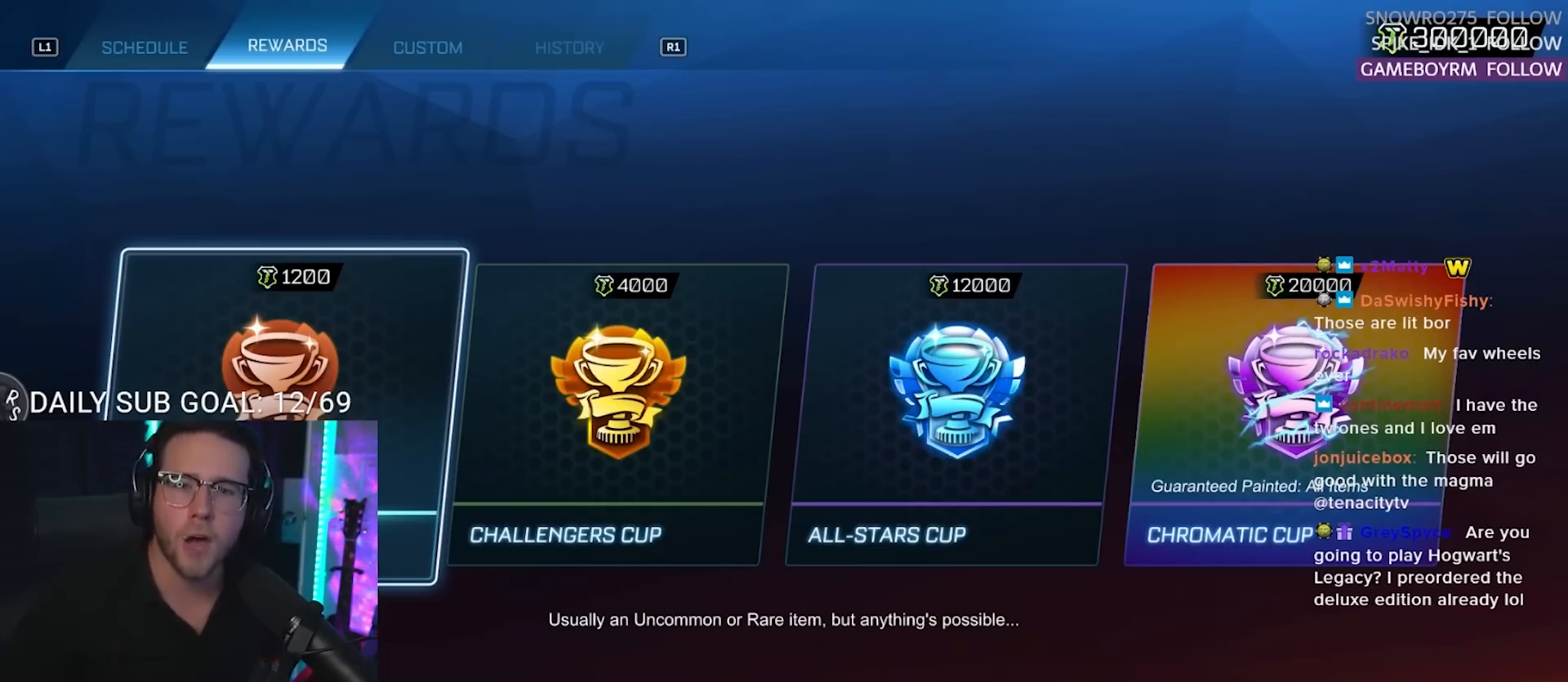
{"buttons": [], "right_stick": "center", "events": [[67, "CROSS", "down"], [167, "CROSS", "up"]]}
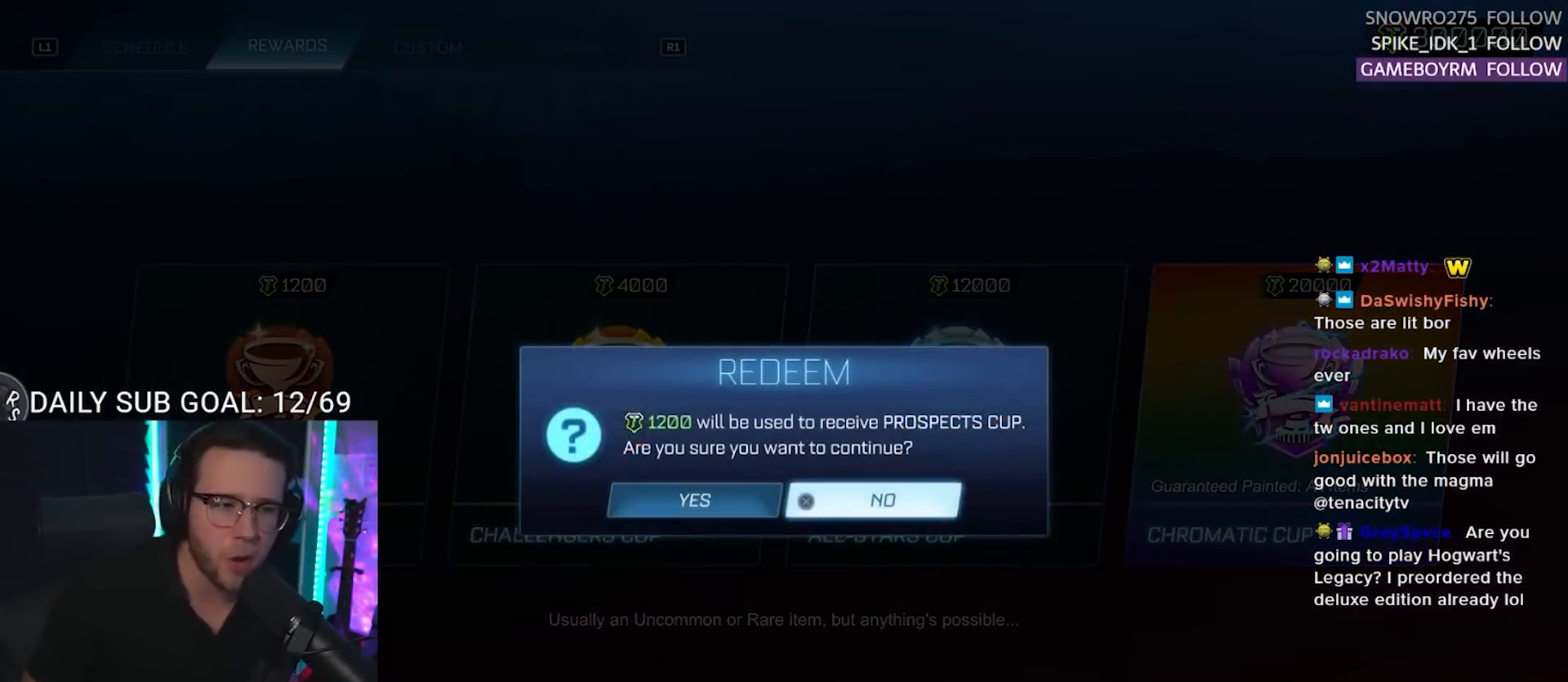
{"buttons": [], "right_stick": "center", "events": [[83, "DPAD_LEFT", "down"], [133, "DPAD_LEFT", "up"], [233, "CROSS", "down"], [317, "CROSS", "up"]]}
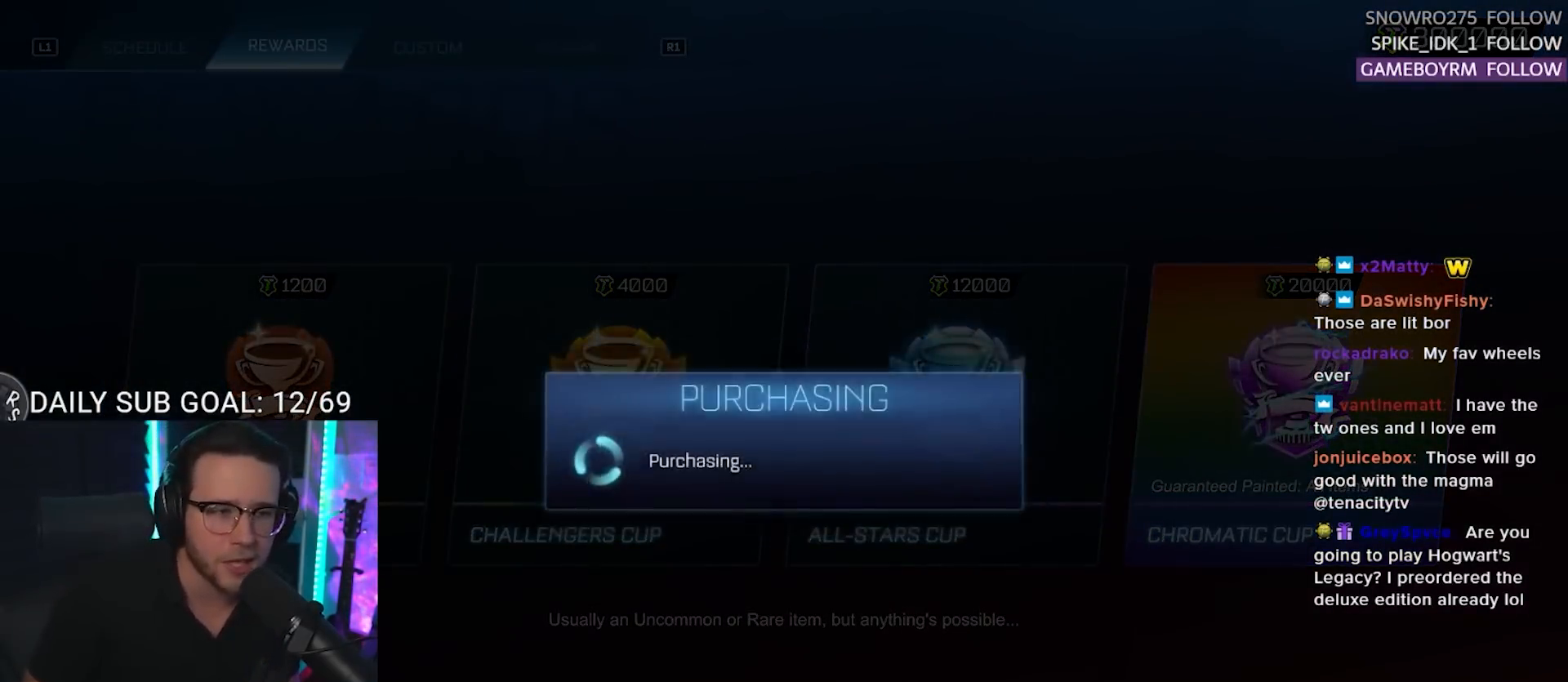
{"buttons": [], "right_stick": "center", "events": []}
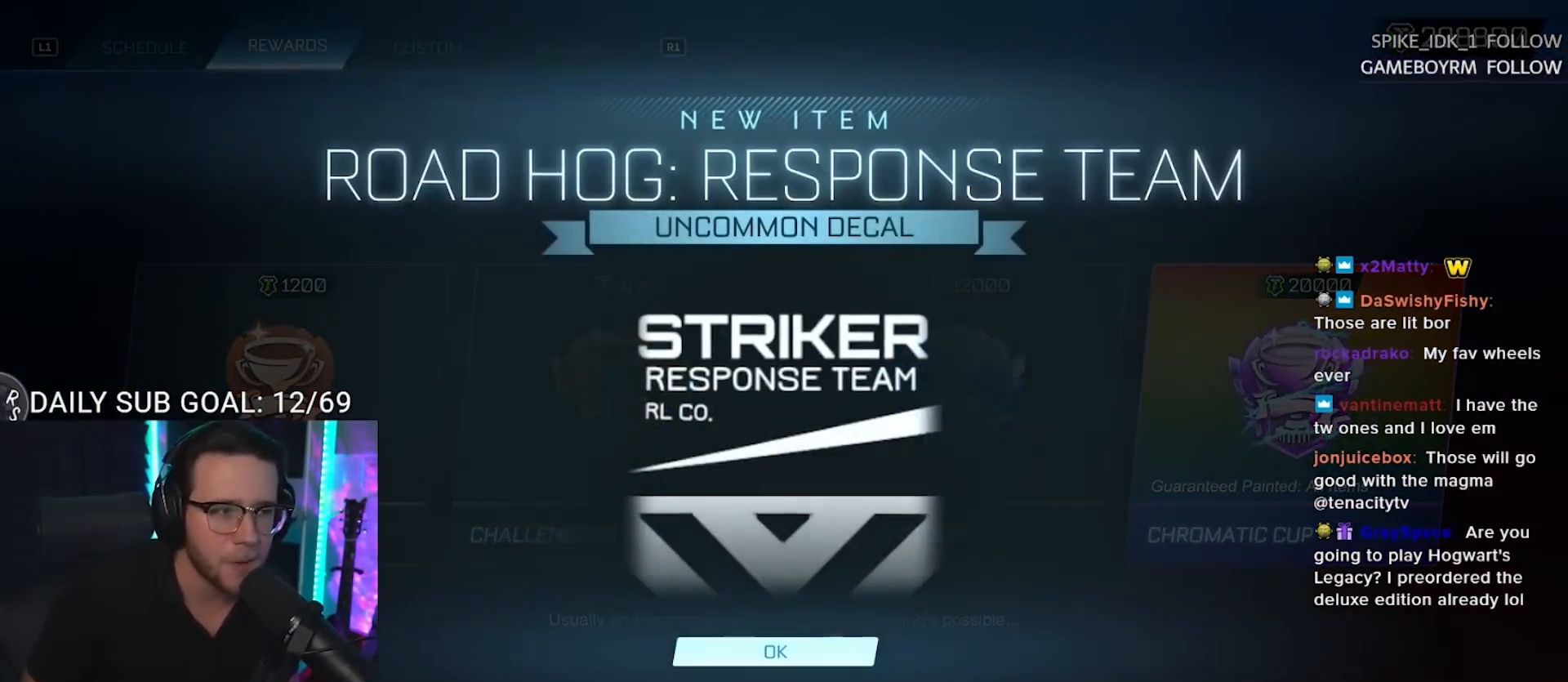
{"buttons": [], "right_stick": "center", "events": [[217, "CROSS", "down"], [333, "CROSS", "up"]]}
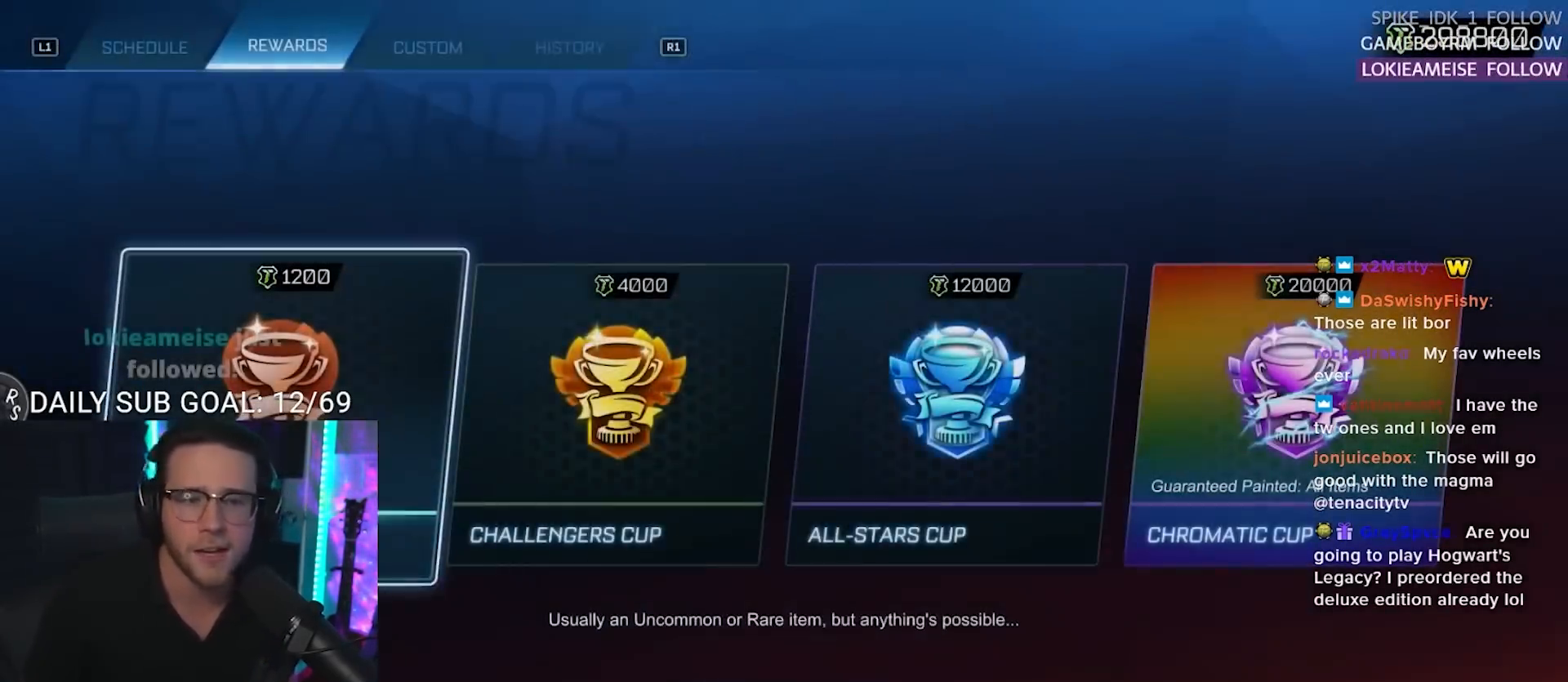
{"buttons": [], "right_stick": "center", "events": [[133, "CROSS", "down"], [200, "CROSS", "up"]]}
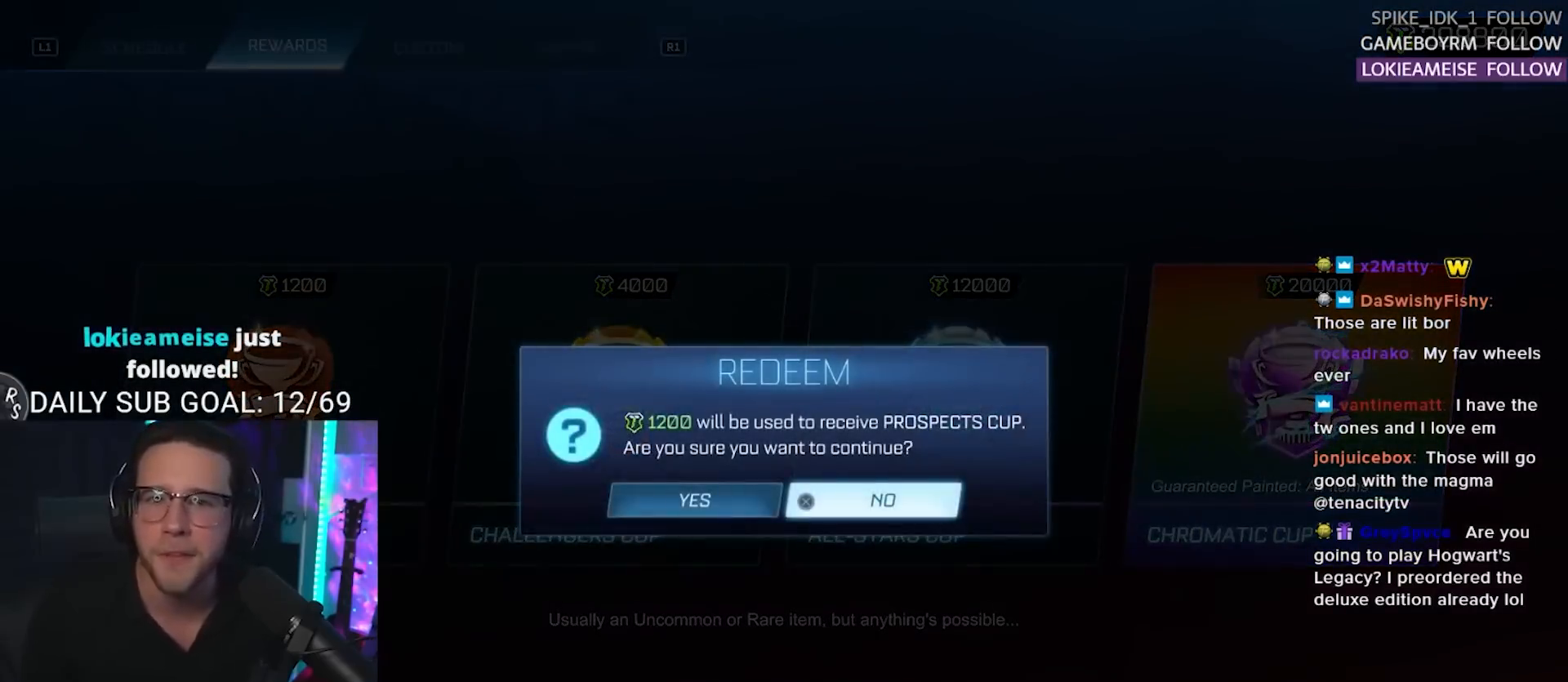
{"buttons": [], "right_stick": "center", "events": [[183, "DPAD_LEFT", "down"], [267, "DPAD_LEFT", "up"], [300, "CROSS", "down"], [383, "CROSS", "up"]]}
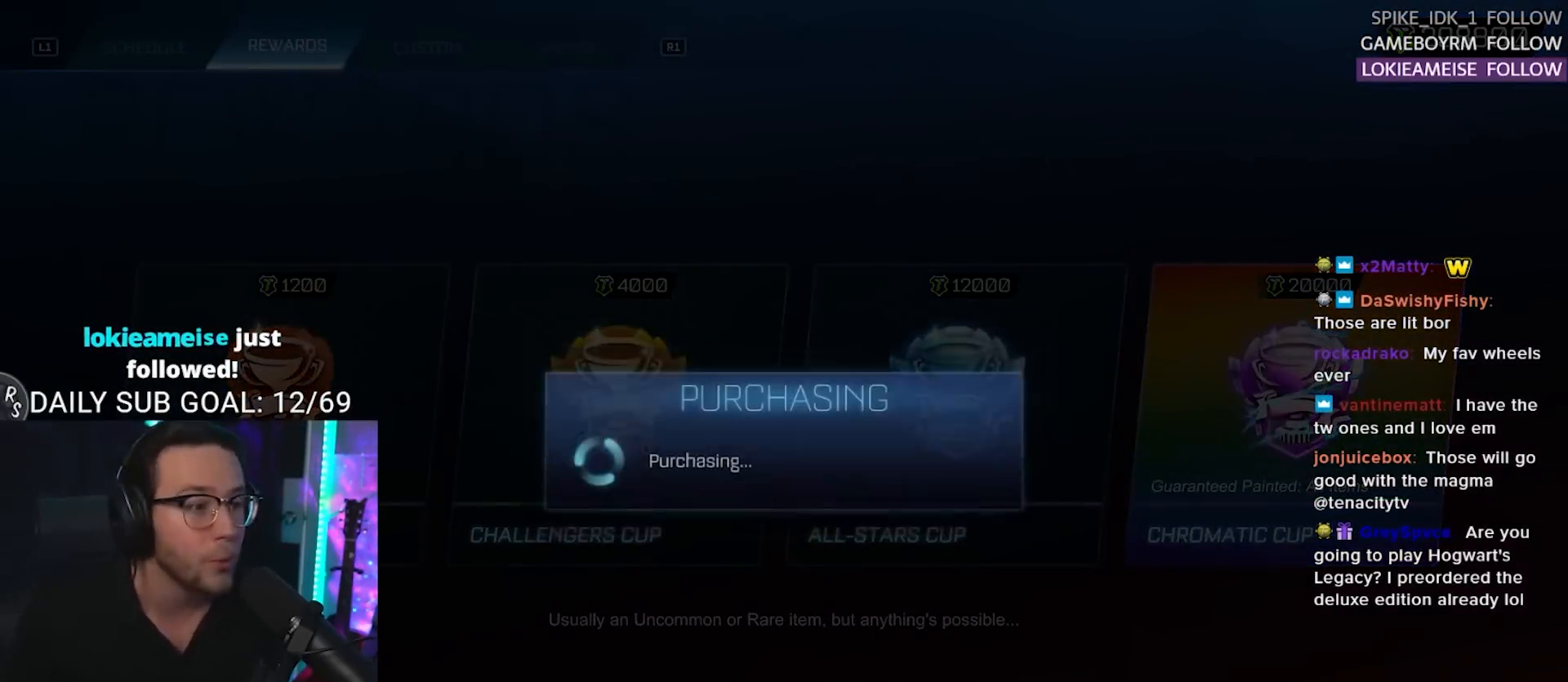
{"buttons": [], "right_stick": "center", "events": []}
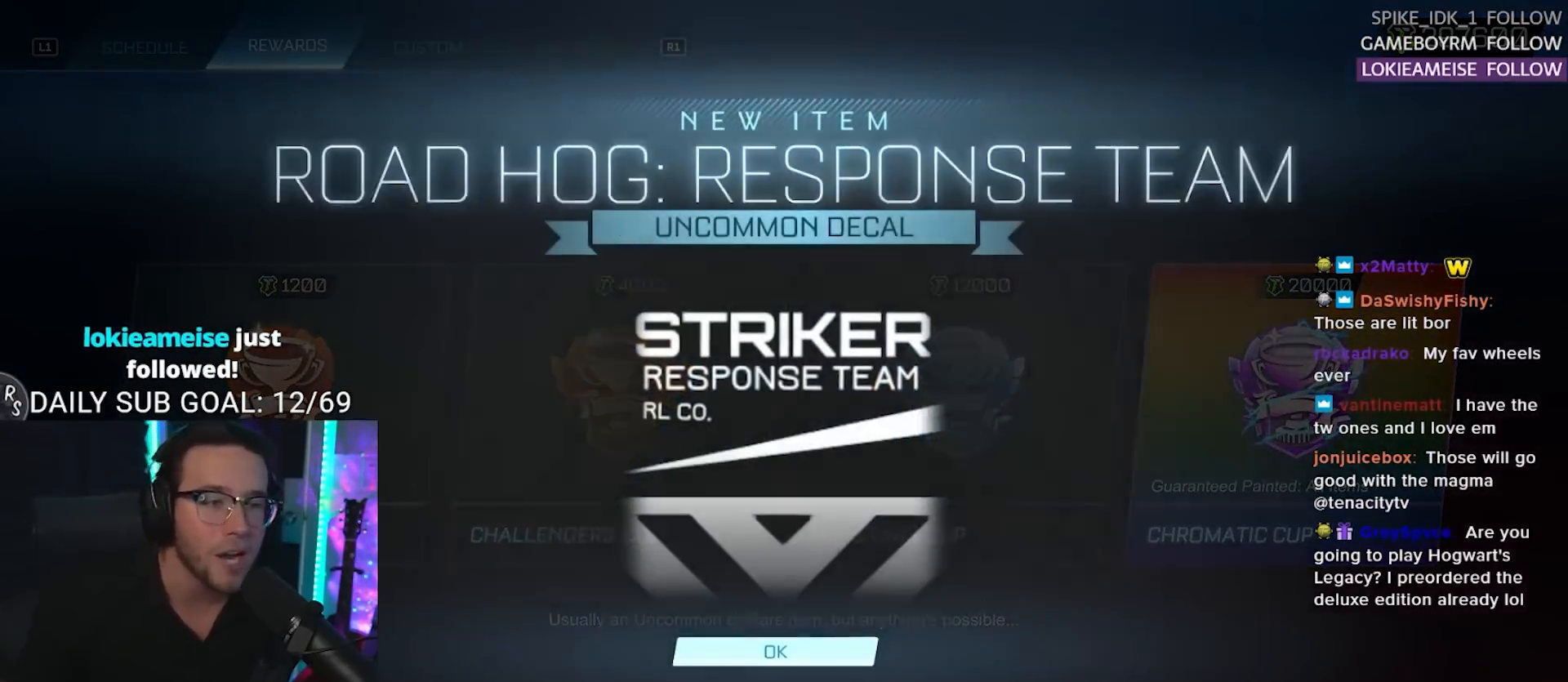
{"buttons": [], "right_stick": "center", "events": [[317, "CROSS", "down"], [417, "CROSS", "up"]]}
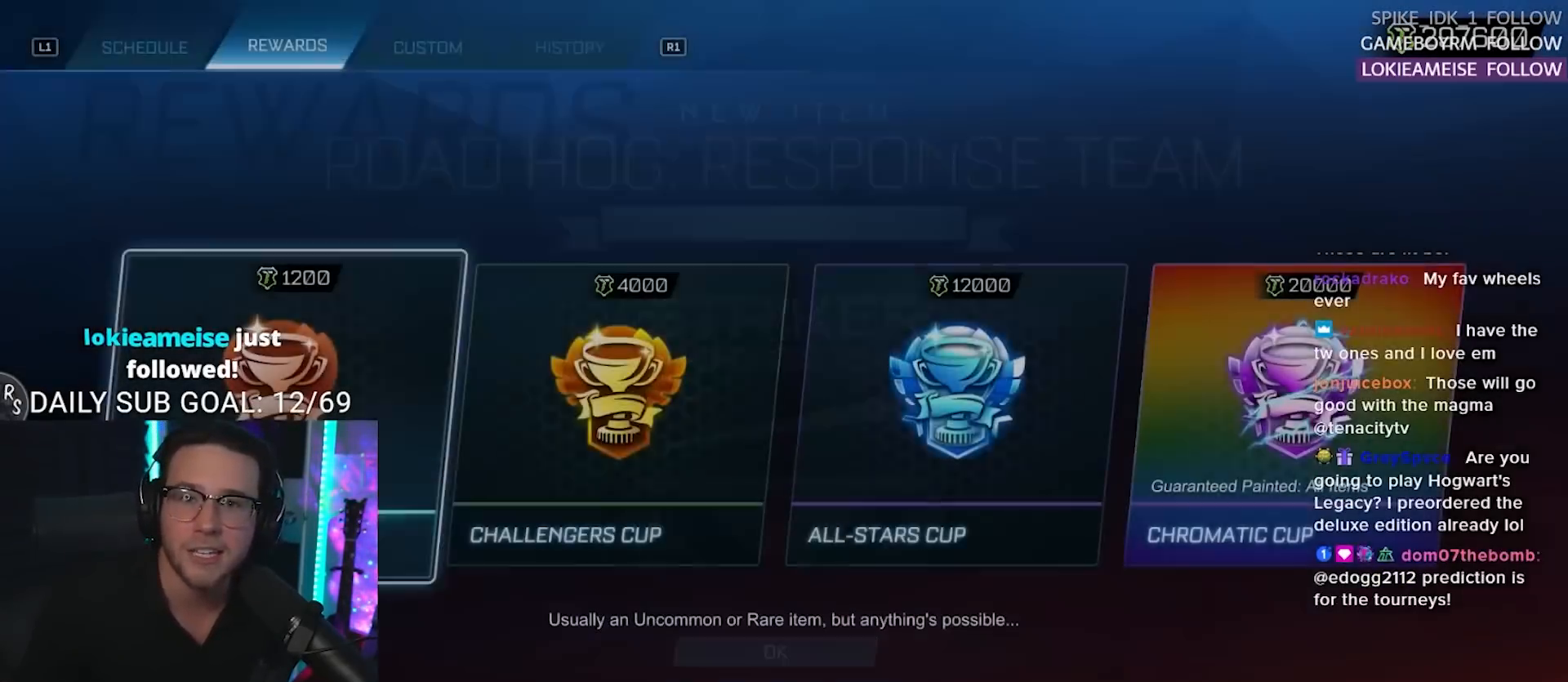
{"buttons": [], "right_stick": "center", "events": [[267, "CROSS", "down"], [367, "CROSS", "up"]]}
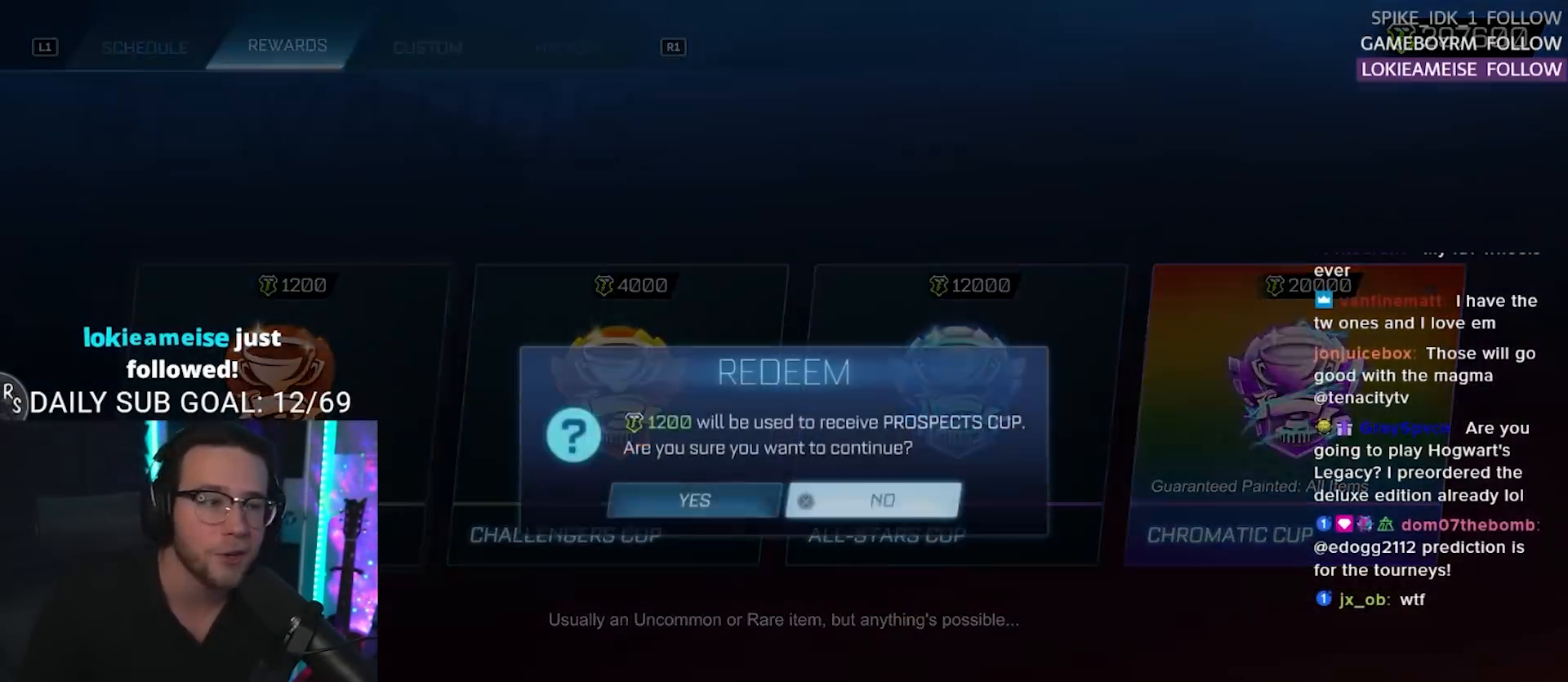
{"buttons": [], "right_stick": "center", "events": [[33, "DPAD_LEFT", "down"], [133, "DPAD_LEFT", "up"], [183, "CROSS", "down"], [250, "CROSS", "up"]]}